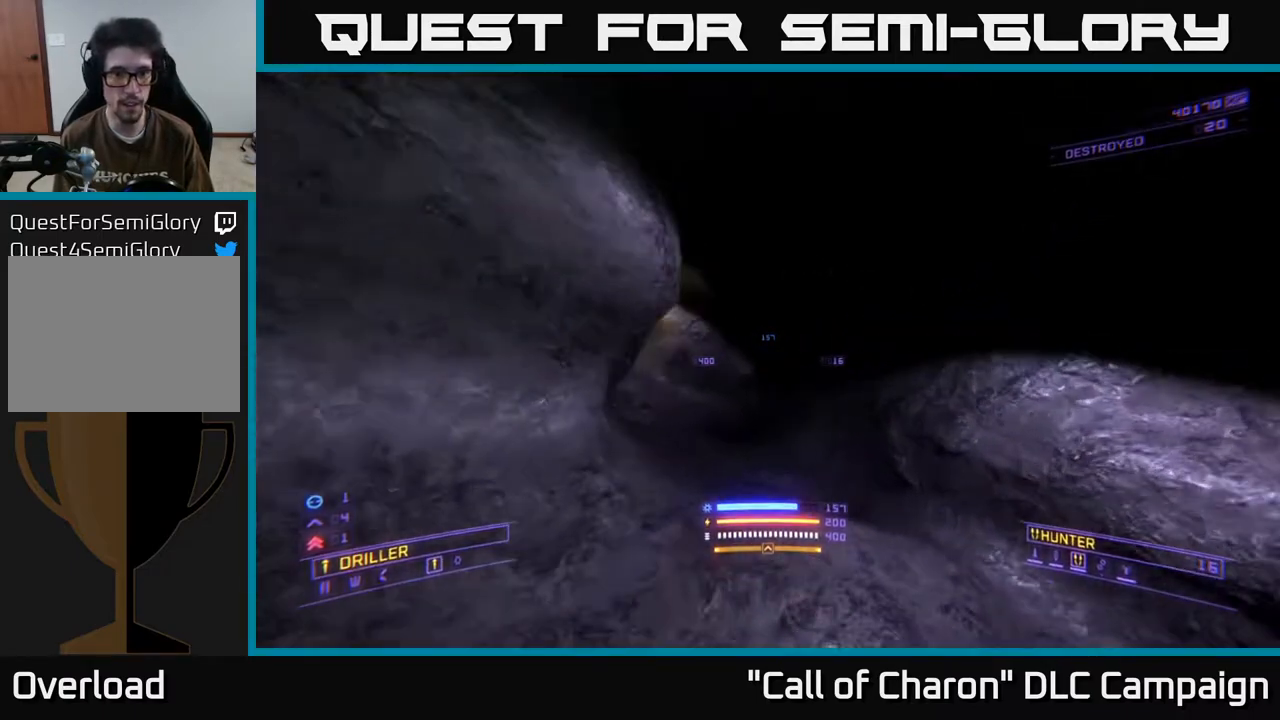
Gameplay with a controller (Xbox layout); each line is a JSON object with the inputs held at the frame after it. "events" lists button and stick changes between this image and that frame as [ms after this image, input, new state], when the widget could be followed in between.
{"buttons": ["L1"], "left_stick": "up-left", "right_stick": "up-left", "events": [[133, "right_stick", "center"], [233, "right_stick", "left"], [283, "right_stick", "up-left"]]}
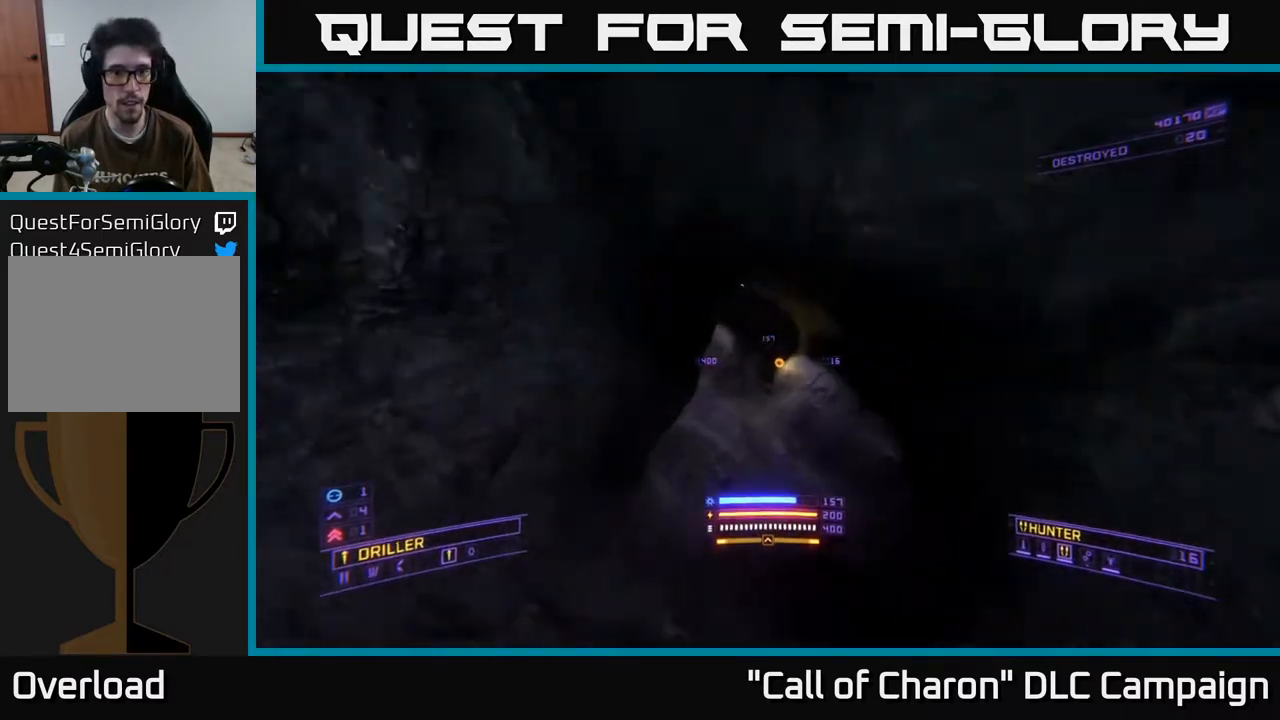
{"buttons": ["L1"], "left_stick": "up-left", "right_stick": "right", "events": [[17, "right_stick", "center"], [383, "right_stick", "right"]]}
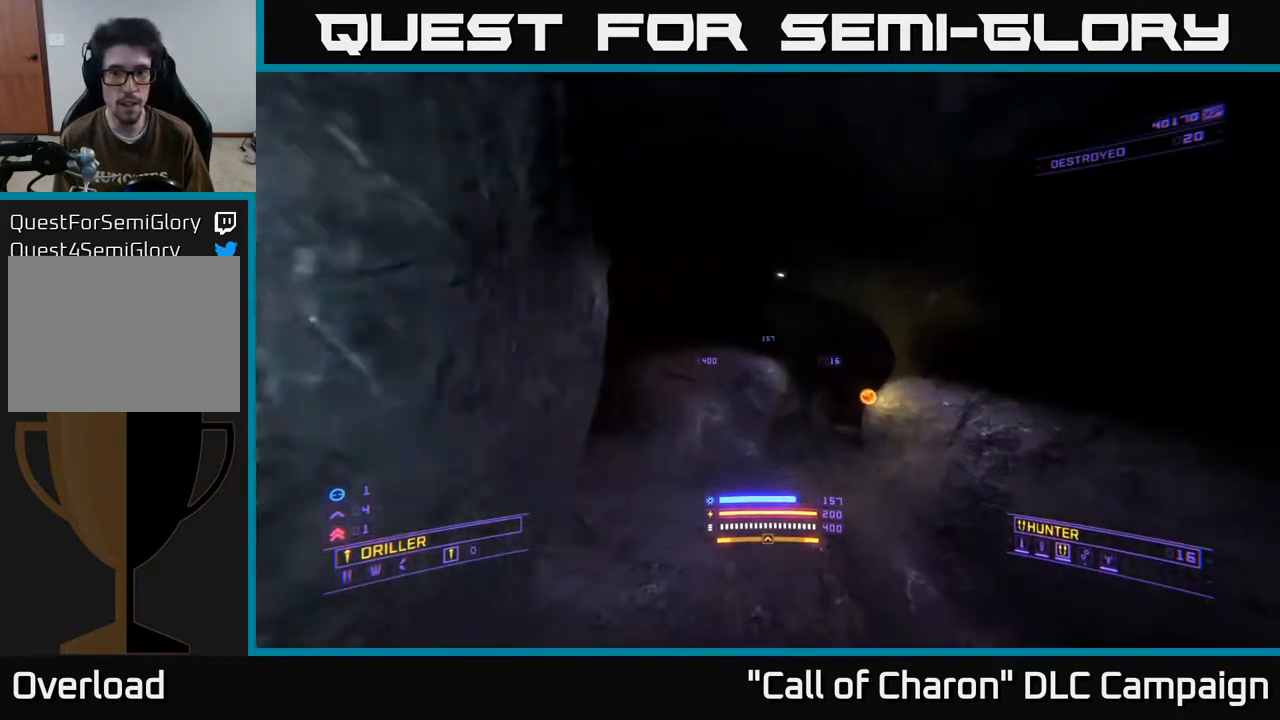
{"buttons": ["L1"], "left_stick": "up", "right_stick": "center", "events": [[33, "left_stick", "up"], [183, "right_stick", "center"]]}
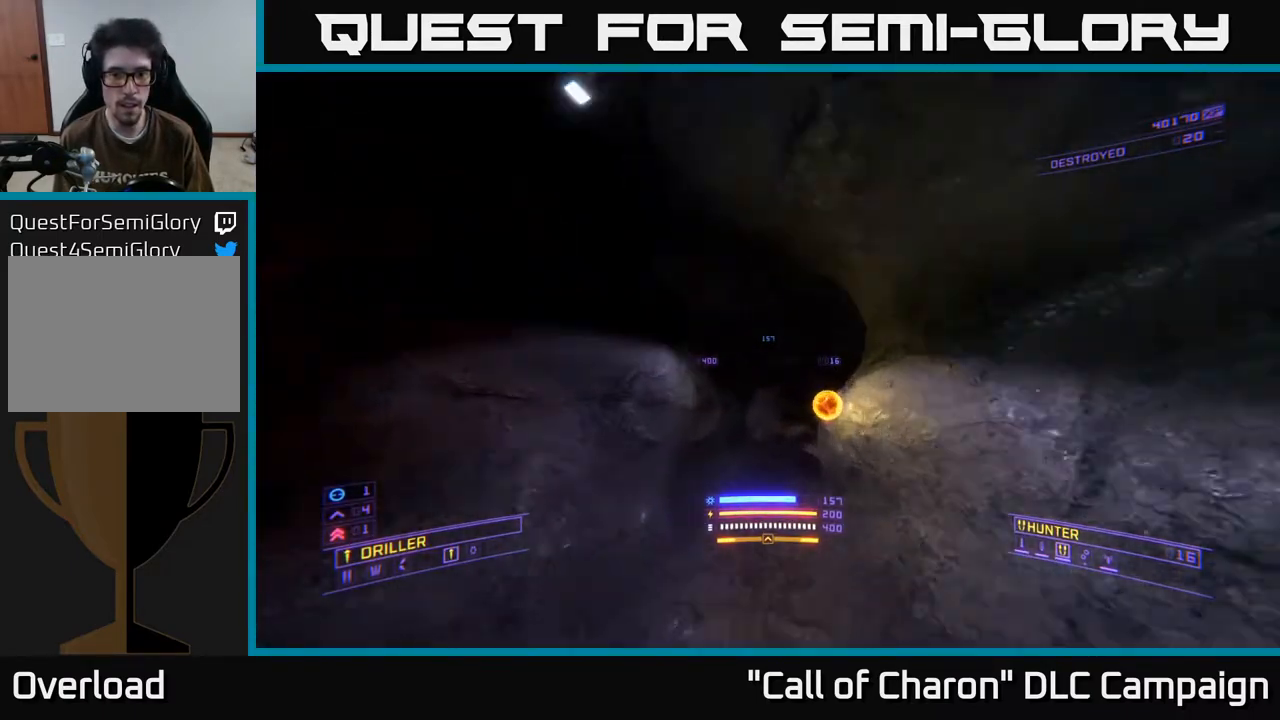
{"buttons": ["X"], "left_stick": "up", "right_stick": "center", "events": [[100, "right_stick", "right"], [333, "L1", "up"], [433, "X", "down"], [483, "right_stick", "center"]]}
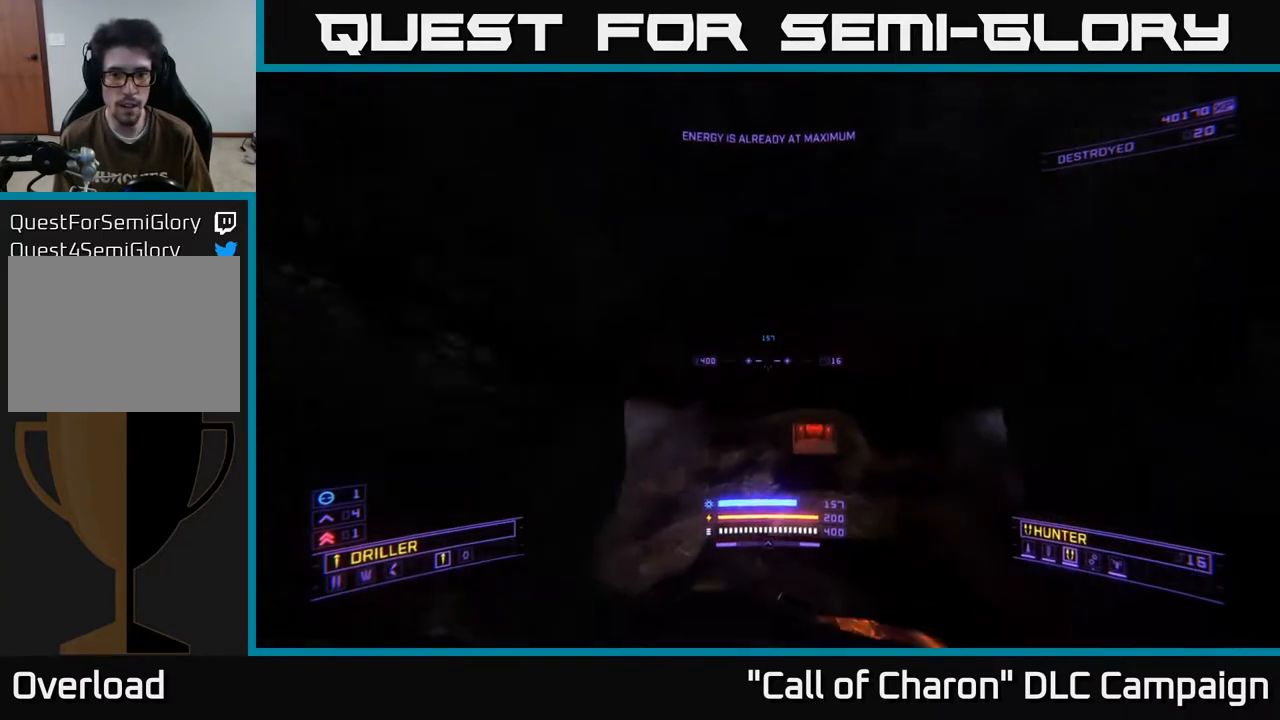
{"buttons": ["X"], "left_stick": "up", "right_stick": "down", "events": [[367, "right_stick", "down-right"], [433, "right_stick", "down"]]}
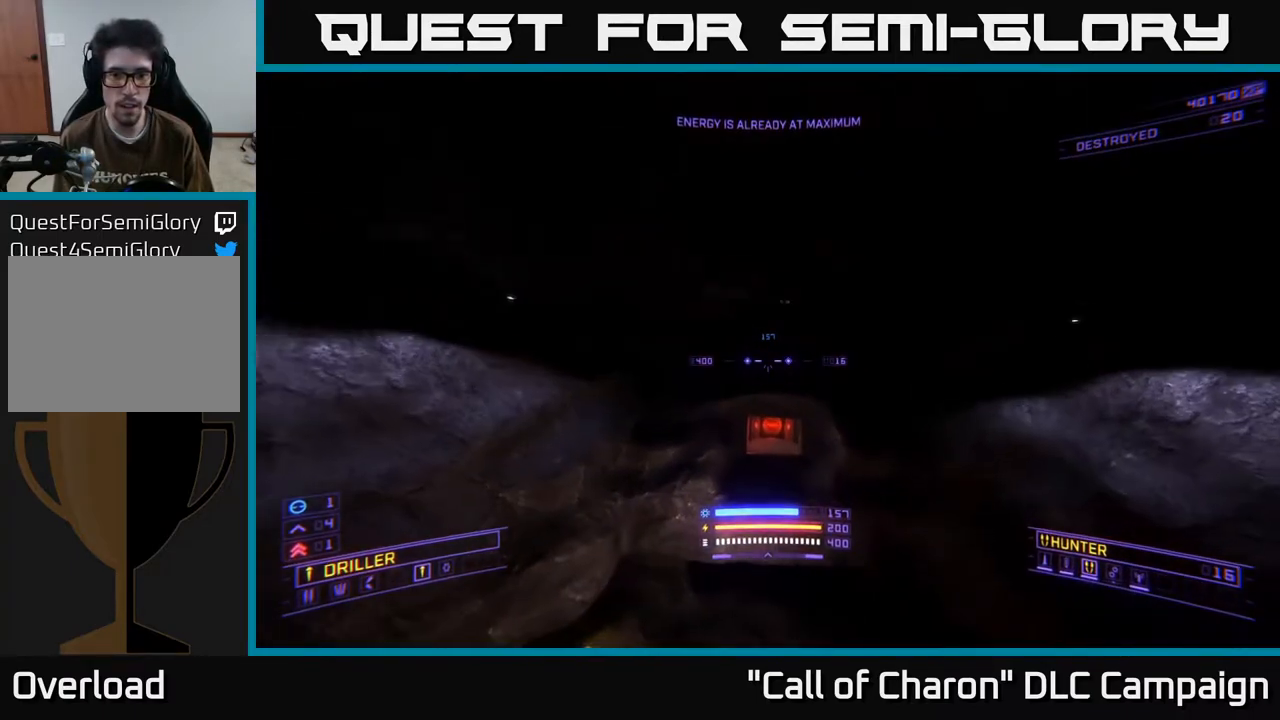
{"buttons": ["L1"], "left_stick": "up", "right_stick": "up-right", "events": [[100, "right_stick", "center"], [133, "L1", "down"], [167, "right_stick", "up-right"], [217, "X", "up"]]}
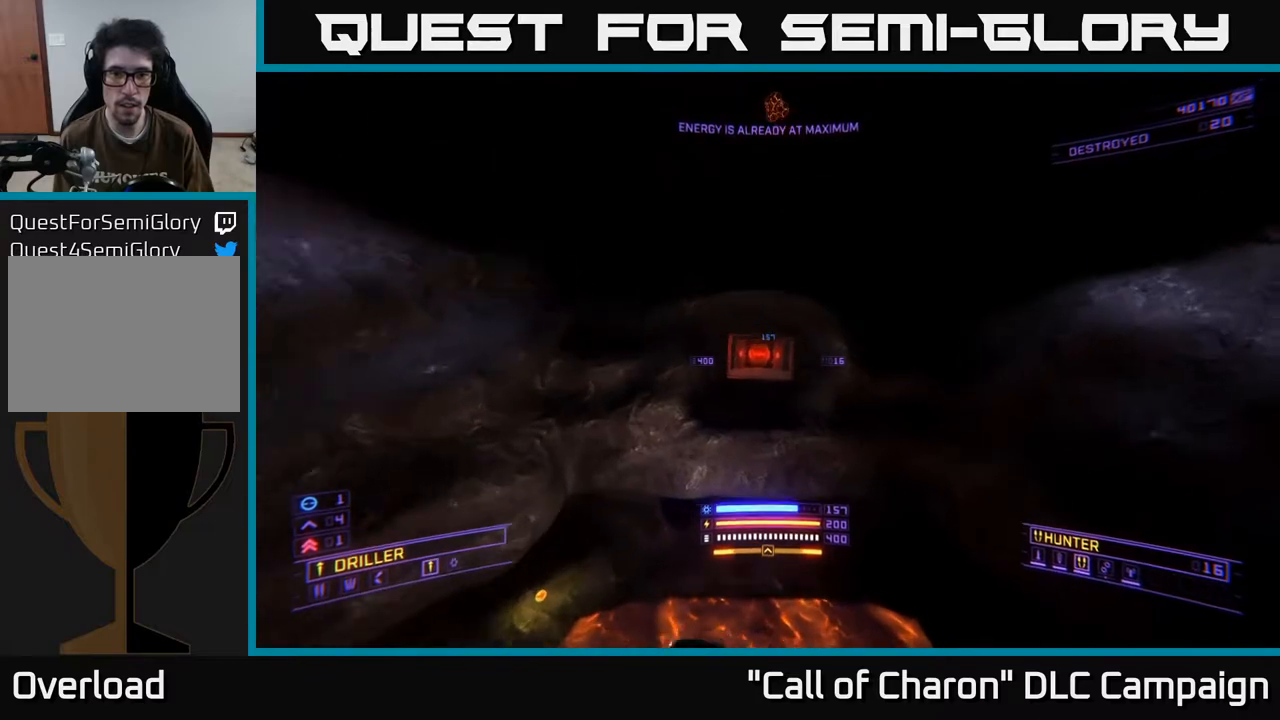
{"buttons": [], "left_stick": "up", "right_stick": "up", "events": [[33, "L1", "up"], [67, "left_stick", "center"], [67, "right_stick", "up"], [483, "left_stick", "up"]]}
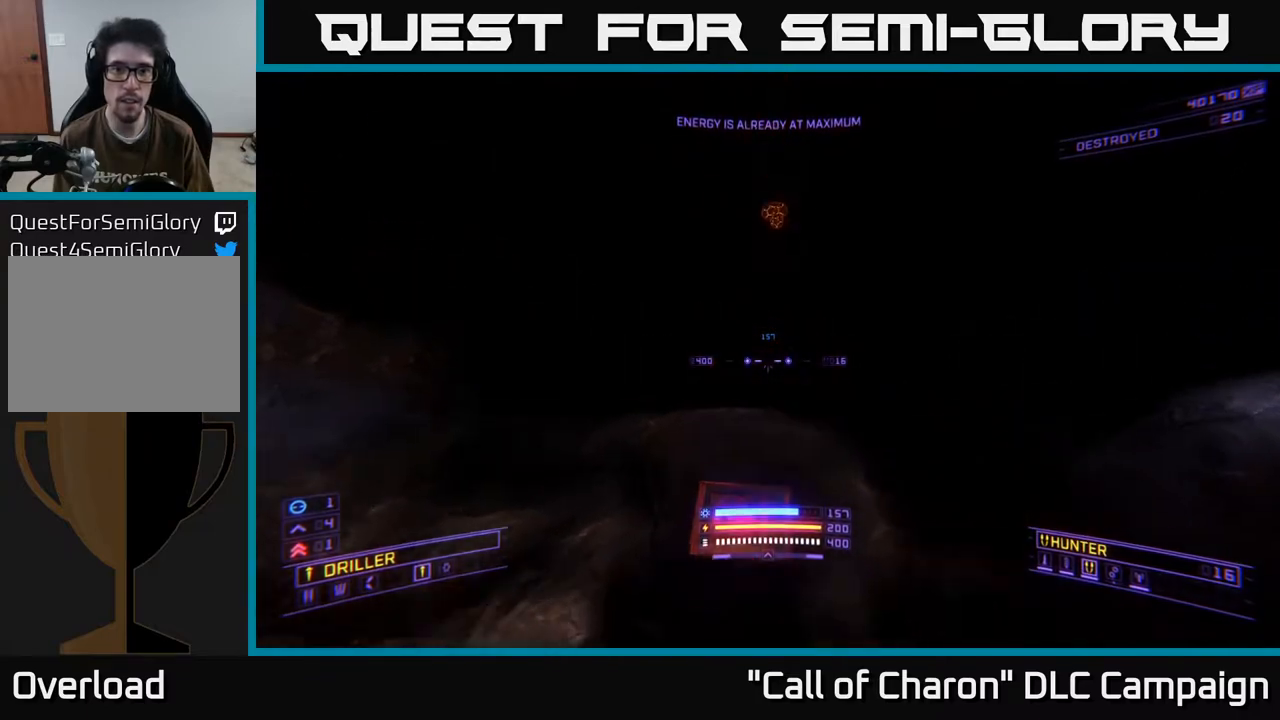
{"buttons": ["L1"], "left_stick": "up", "right_stick": "up-right", "events": [[17, "right_stick", "center"], [150, "L1", "down"], [233, "A", "down"], [450, "right_stick", "up-right"], [483, "A", "up"]]}
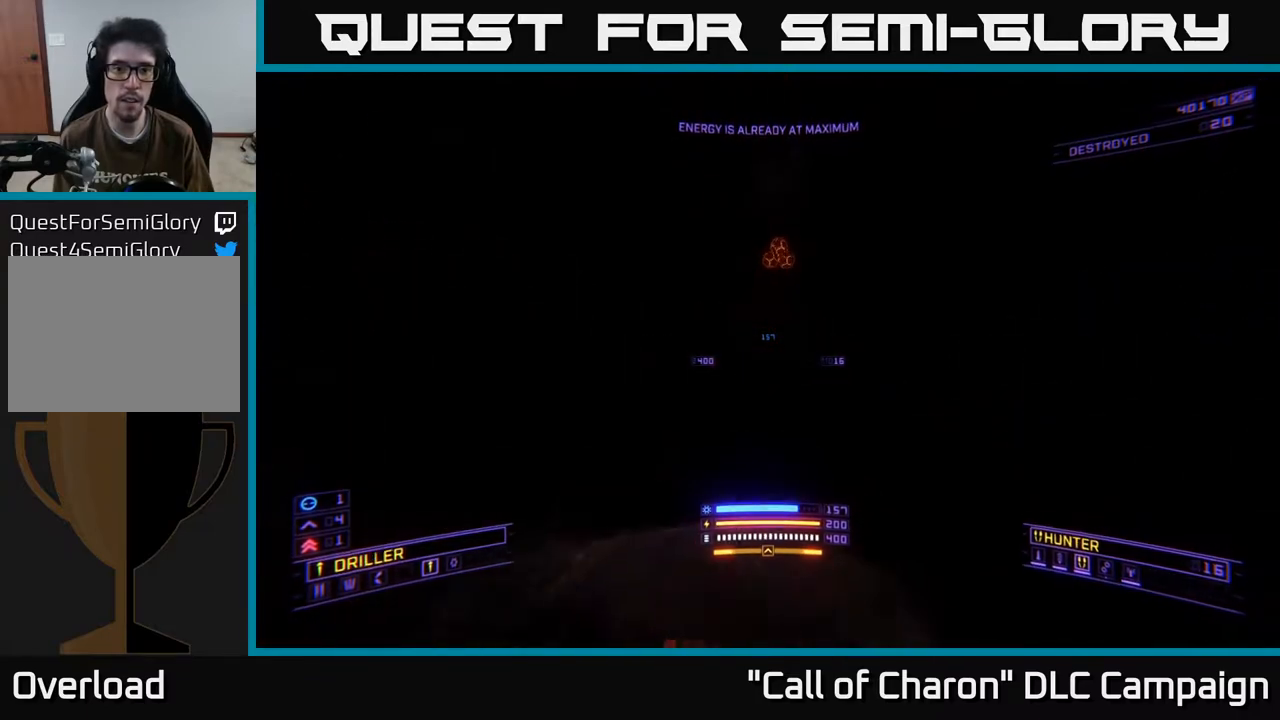
{"buttons": ["A"], "left_stick": "up", "right_stick": "down", "events": [[17, "A", "down"], [50, "L1", "up"], [167, "right_stick", "center"], [450, "right_stick", "down"]]}
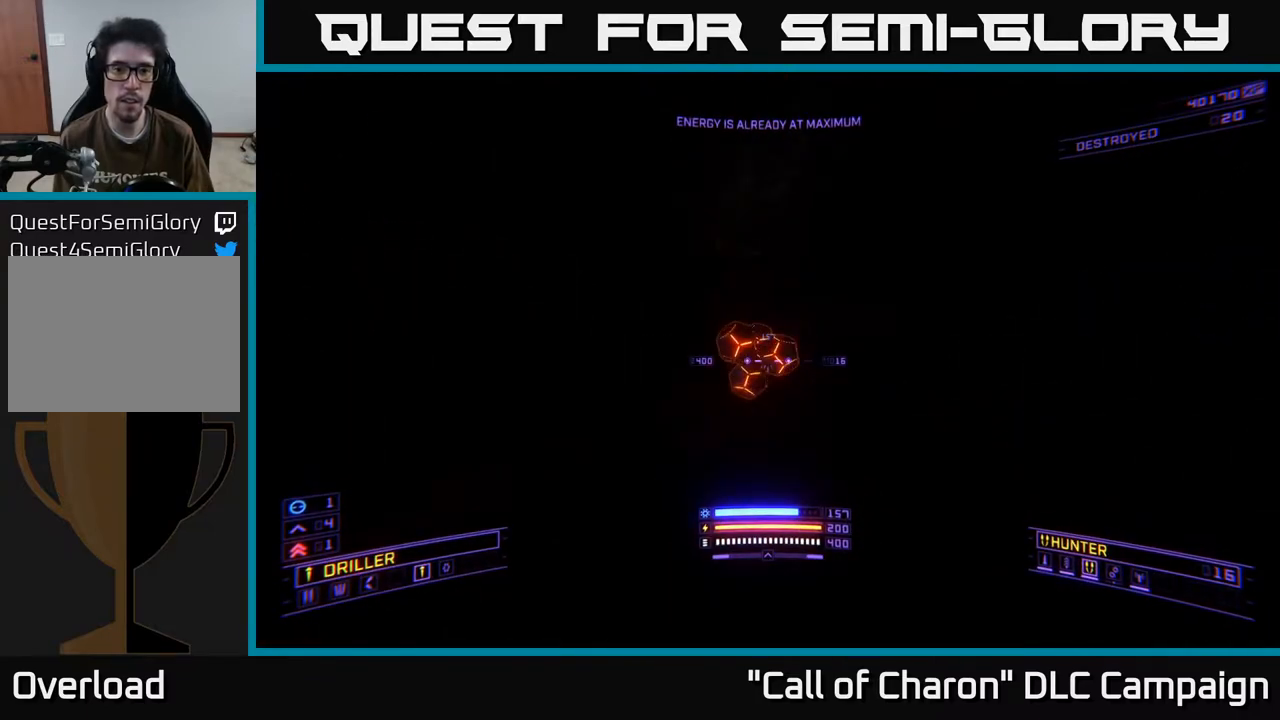
{"buttons": ["X"], "left_stick": "down", "right_stick": "down", "events": [[17, "A", "up"], [233, "X", "down"], [267, "left_stick", "center"], [317, "left_stick", "down"]]}
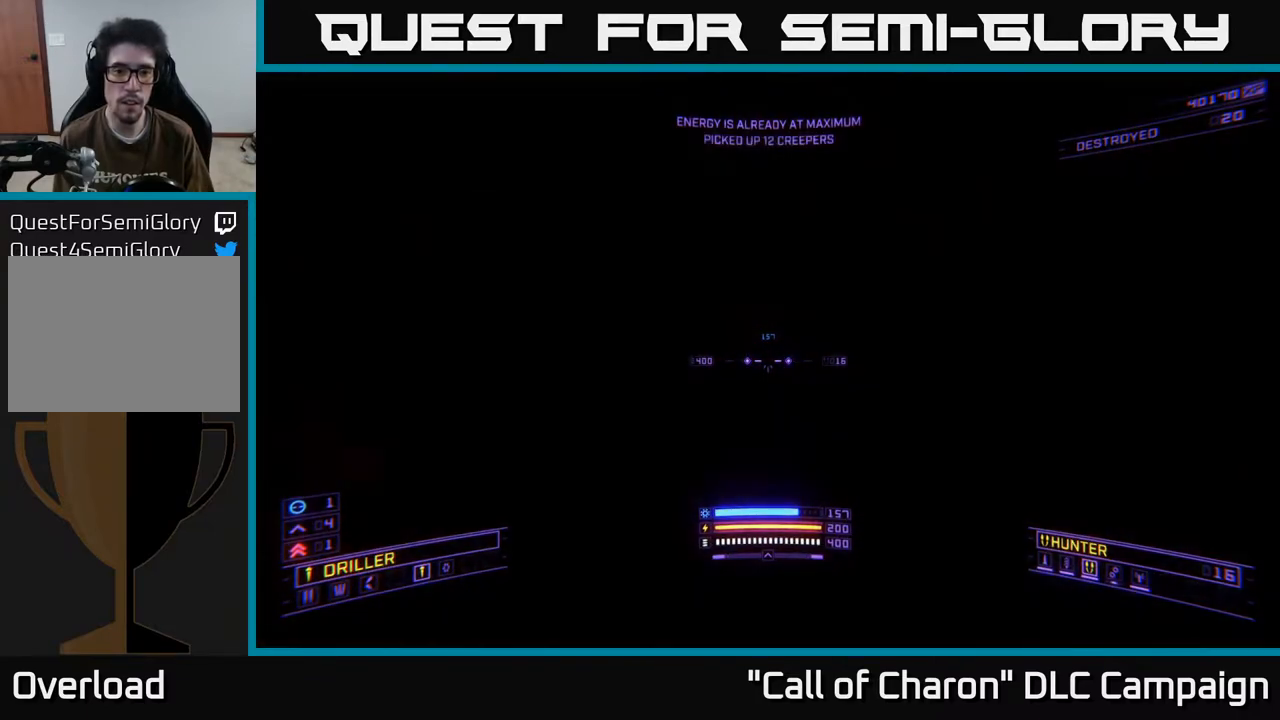
{"buttons": ["X", "L1"], "left_stick": "up", "right_stick": "center", "events": [[267, "left_stick", "up"], [367, "right_stick", "center"], [433, "L1", "down"]]}
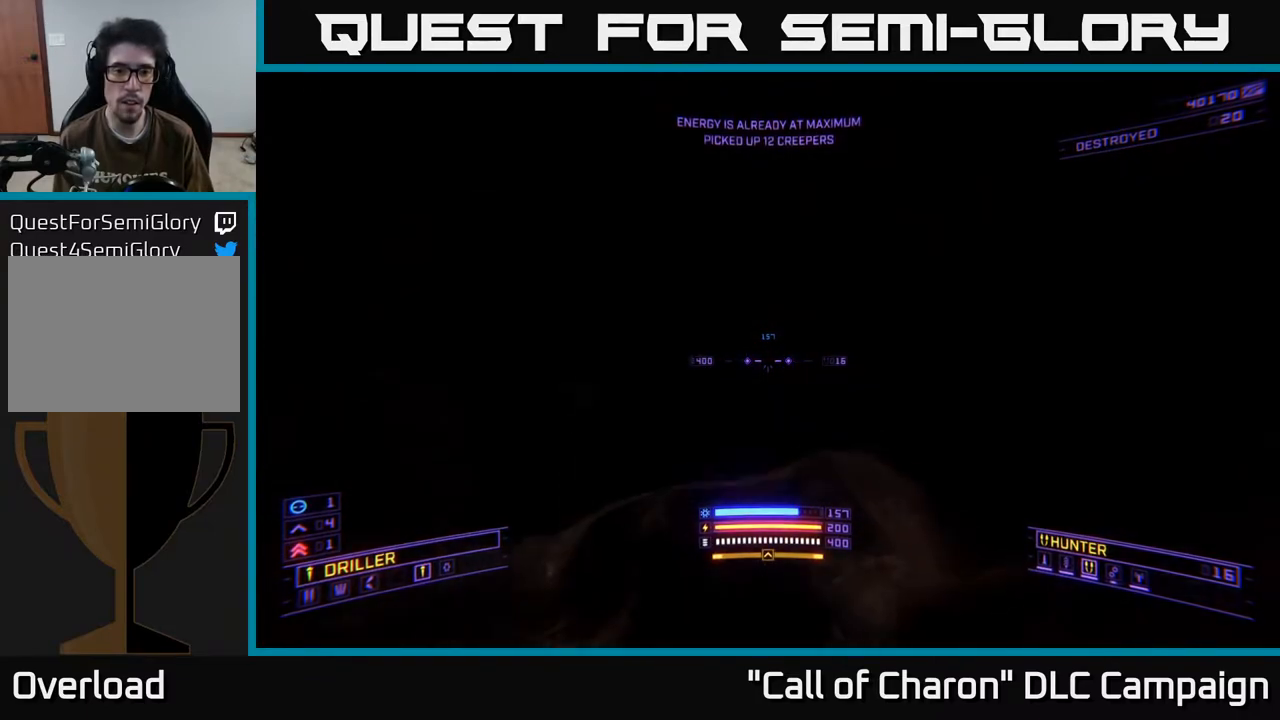
{"buttons": ["L1"], "left_stick": "up", "right_stick": "up", "events": [[33, "right_stick", "up"], [217, "X", "up"]]}
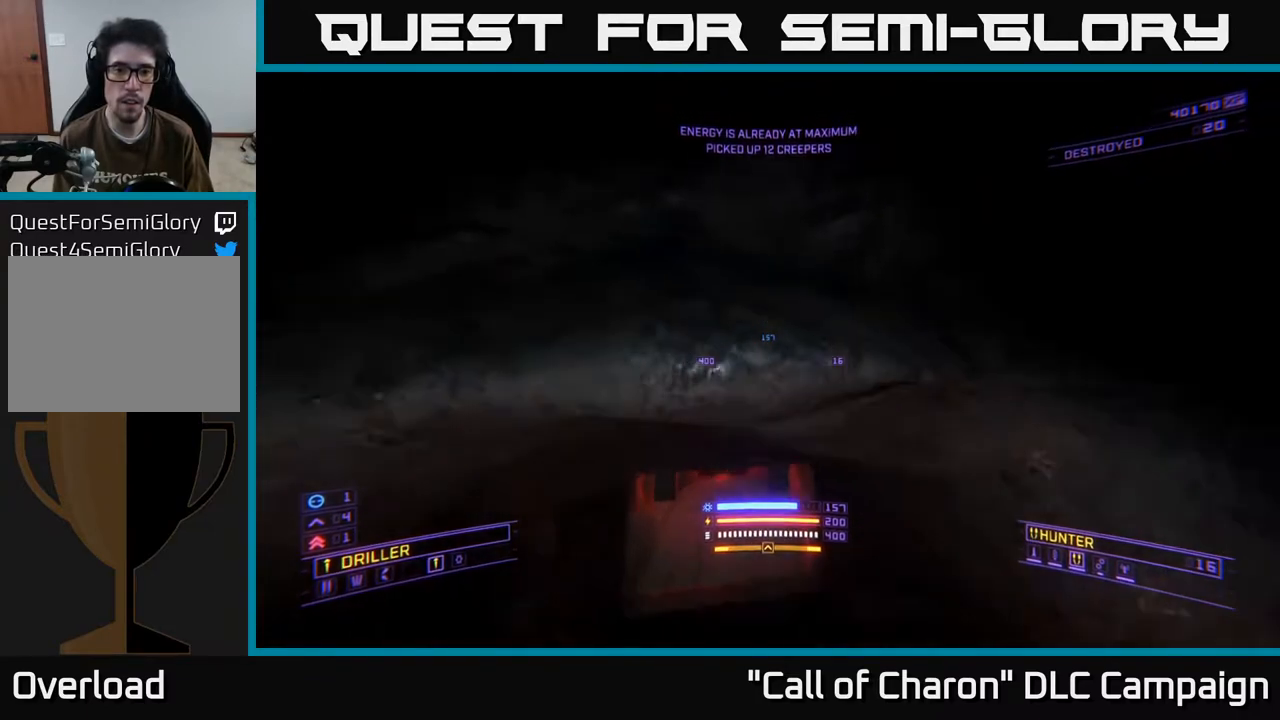
{"buttons": [], "left_stick": "up", "right_stick": "center", "events": [[17, "L1", "up"], [33, "right_stick", "center"], [133, "left_stick", "left"], [167, "right_stick", "down"], [217, "left_stick", "up-left"], [400, "left_stick", "up"], [417, "right_stick", "center"]]}
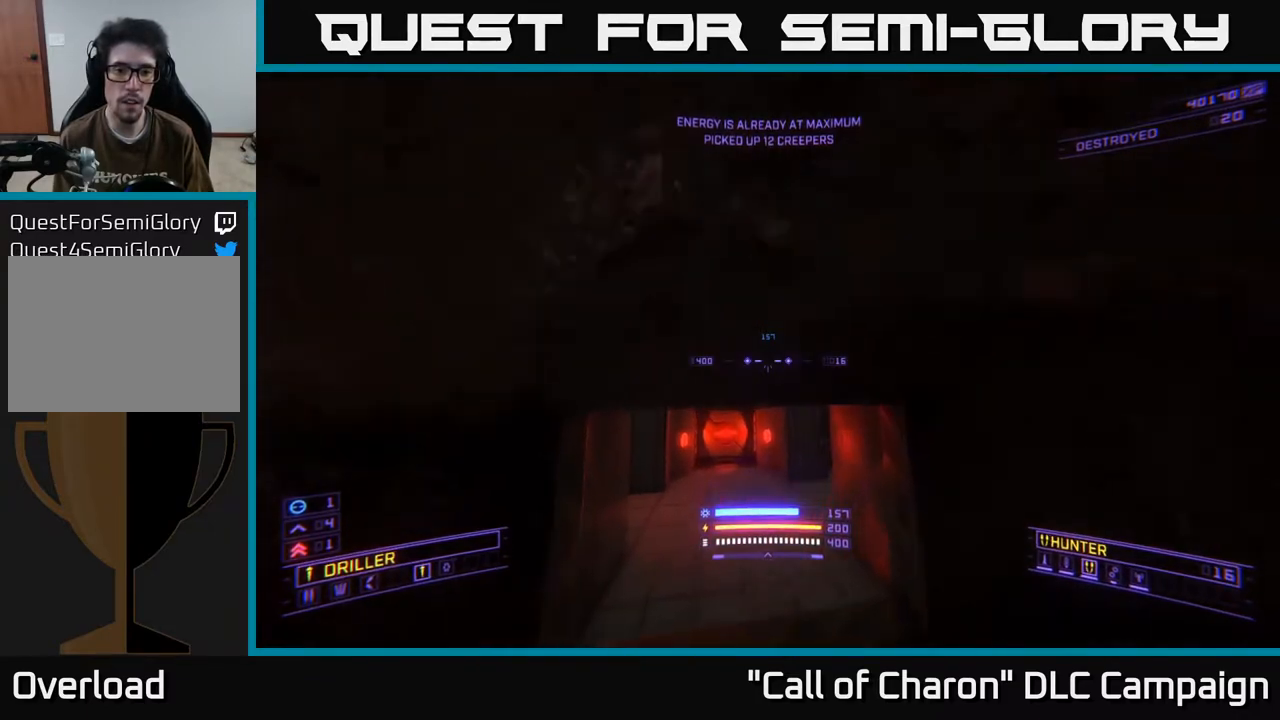
{"buttons": [], "left_stick": "up-left", "right_stick": "right", "events": [[117, "L1", "down"], [217, "right_stick", "down-right"], [383, "right_stick", "right"], [400, "L1", "up"], [450, "left_stick", "up-left"]]}
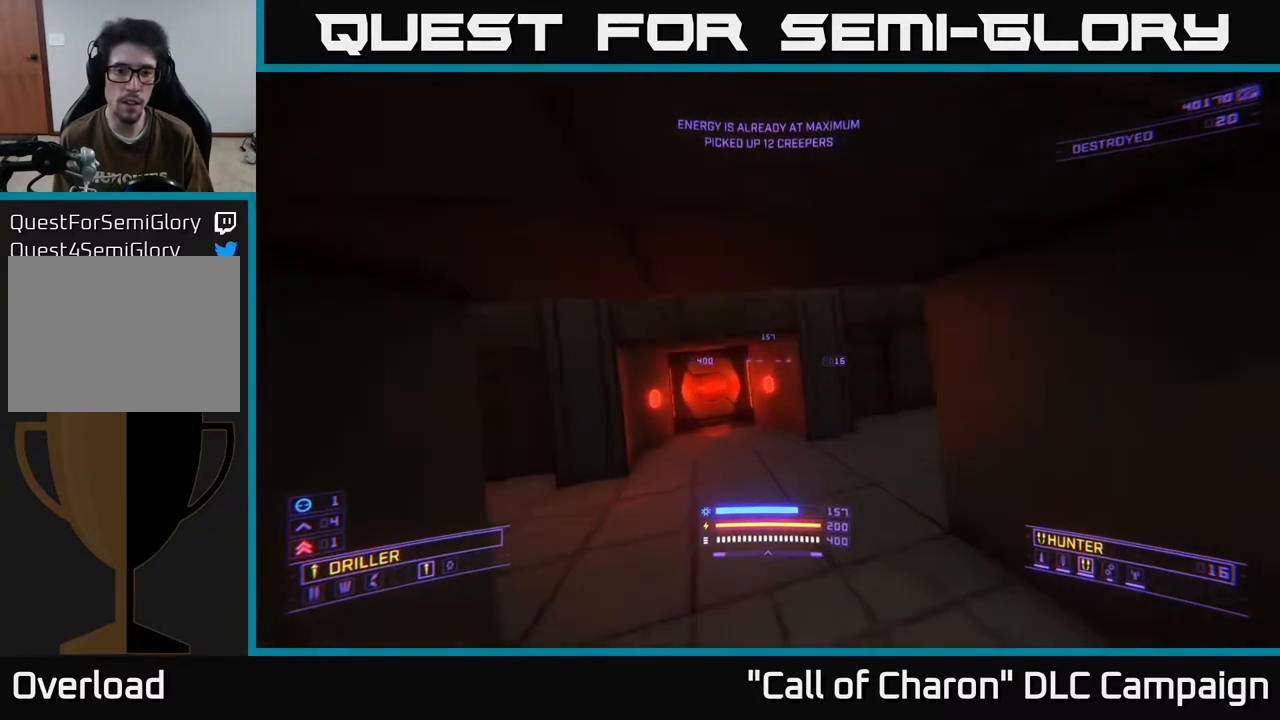
{"buttons": [], "left_stick": "center", "right_stick": "center", "events": [[417, "right_stick", "center"], [450, "left_stick", "center"]]}
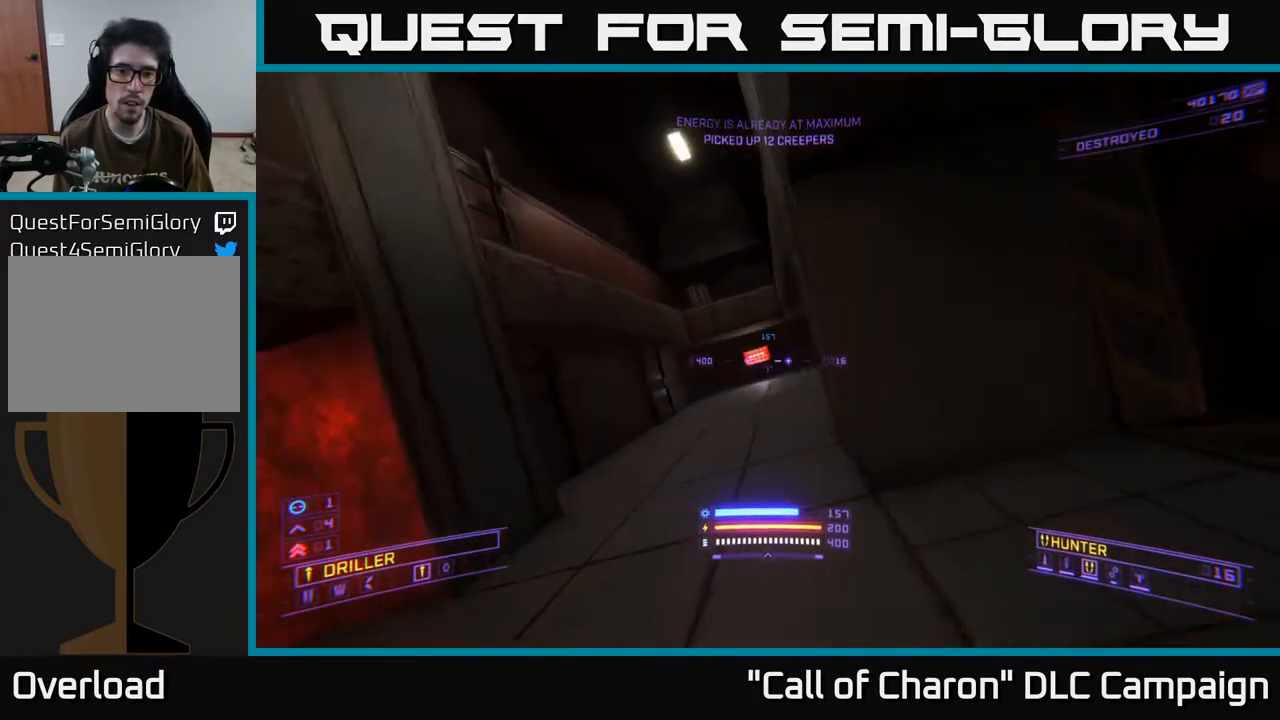
{"buttons": ["A"], "left_stick": "up", "right_stick": "up-left", "events": [[67, "left_stick", "up"], [283, "A", "down"], [300, "right_stick", "up-left"], [350, "A", "up"], [383, "A", "down"]]}
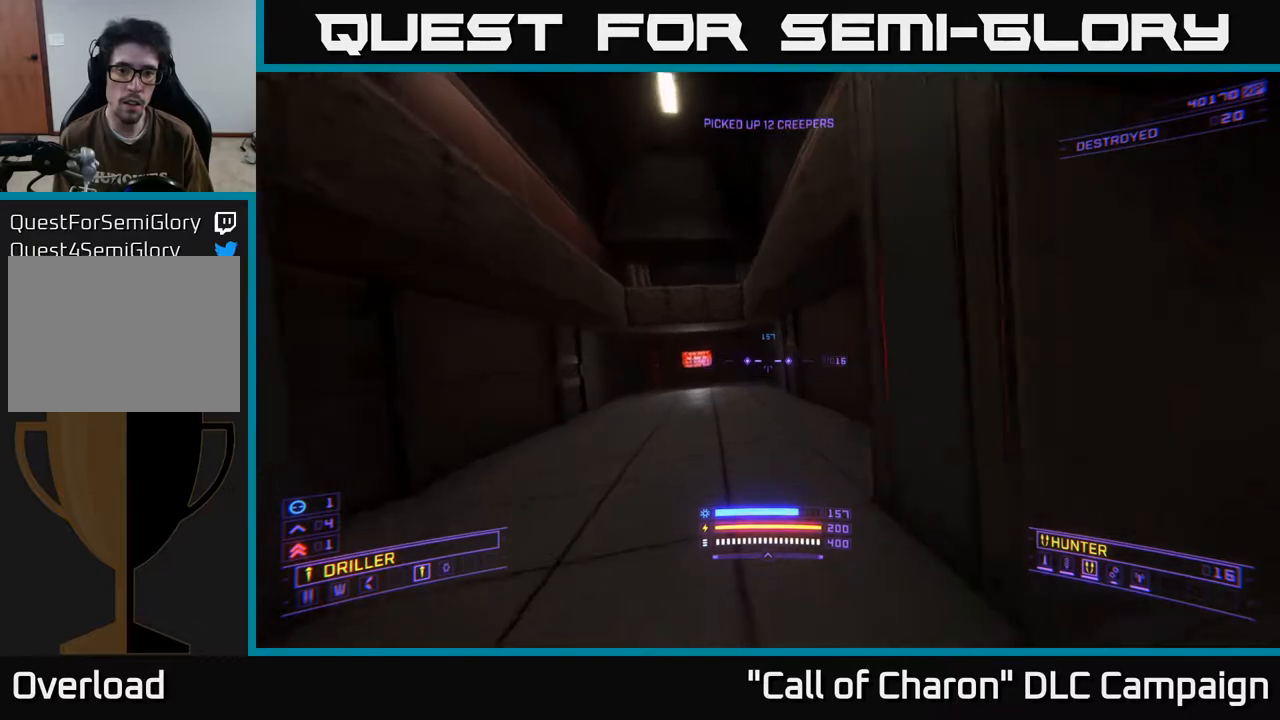
{"buttons": [], "left_stick": "left", "right_stick": "right", "events": [[83, "A", "up"], [83, "L1", "down"], [217, "right_stick", "right"], [250, "left_stick", "up-left"], [350, "left_stick", "left"], [467, "L1", "up"]]}
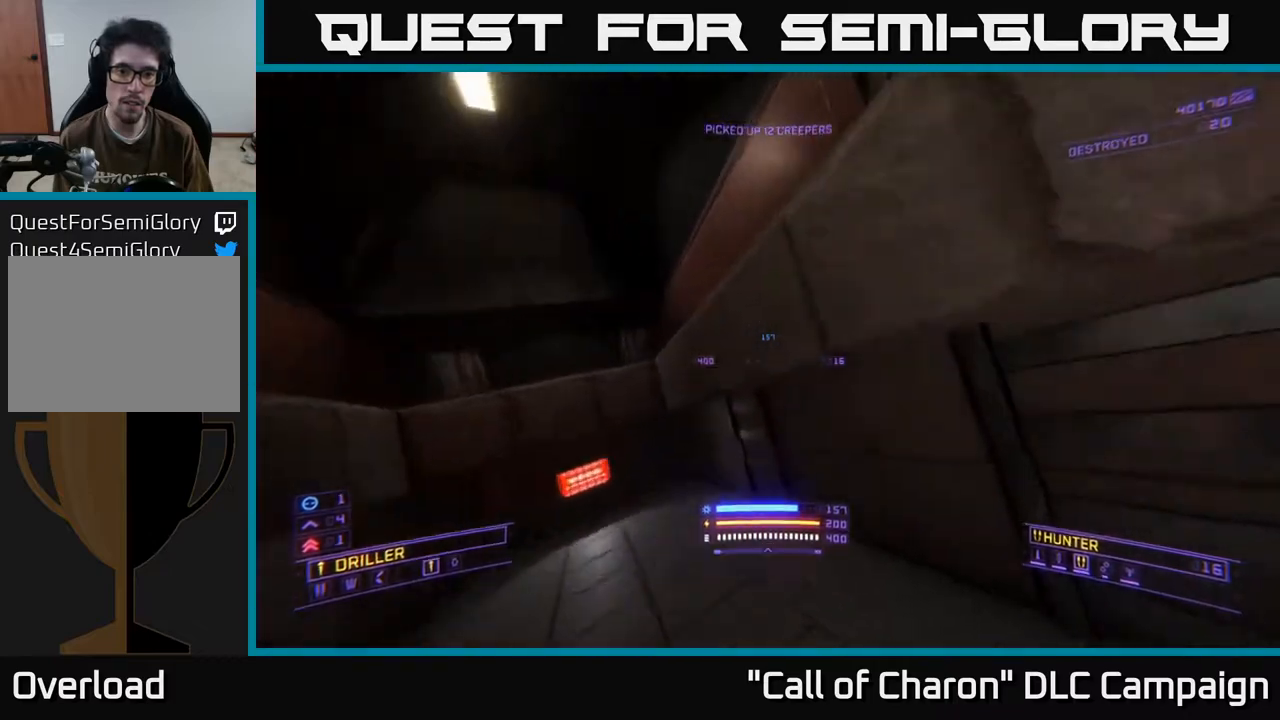
{"buttons": [], "left_stick": "center", "right_stick": "right", "events": [[317, "left_stick", "center"]]}
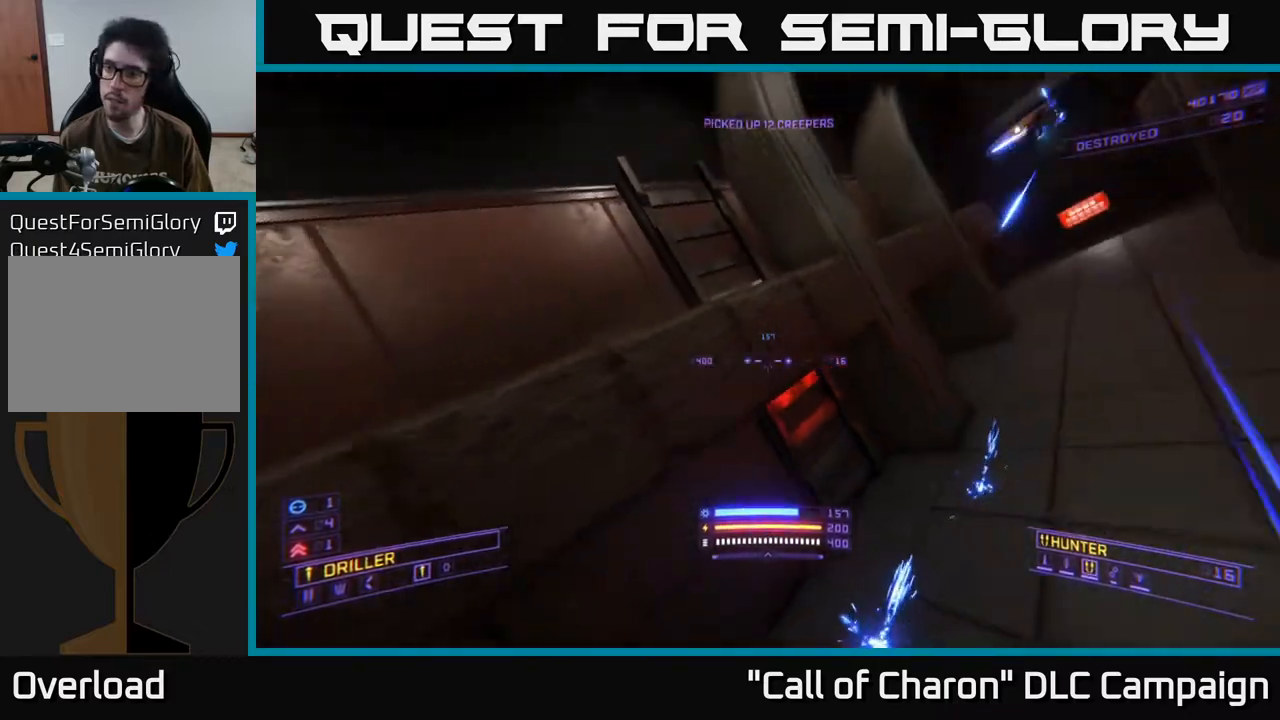
{"buttons": [], "left_stick": "up-right", "right_stick": "center", "events": [[150, "right_stick", "center"], [233, "right_stick", "left"], [250, "left_stick", "left"], [383, "right_stick", "center"], [433, "left_stick", "up-right"]]}
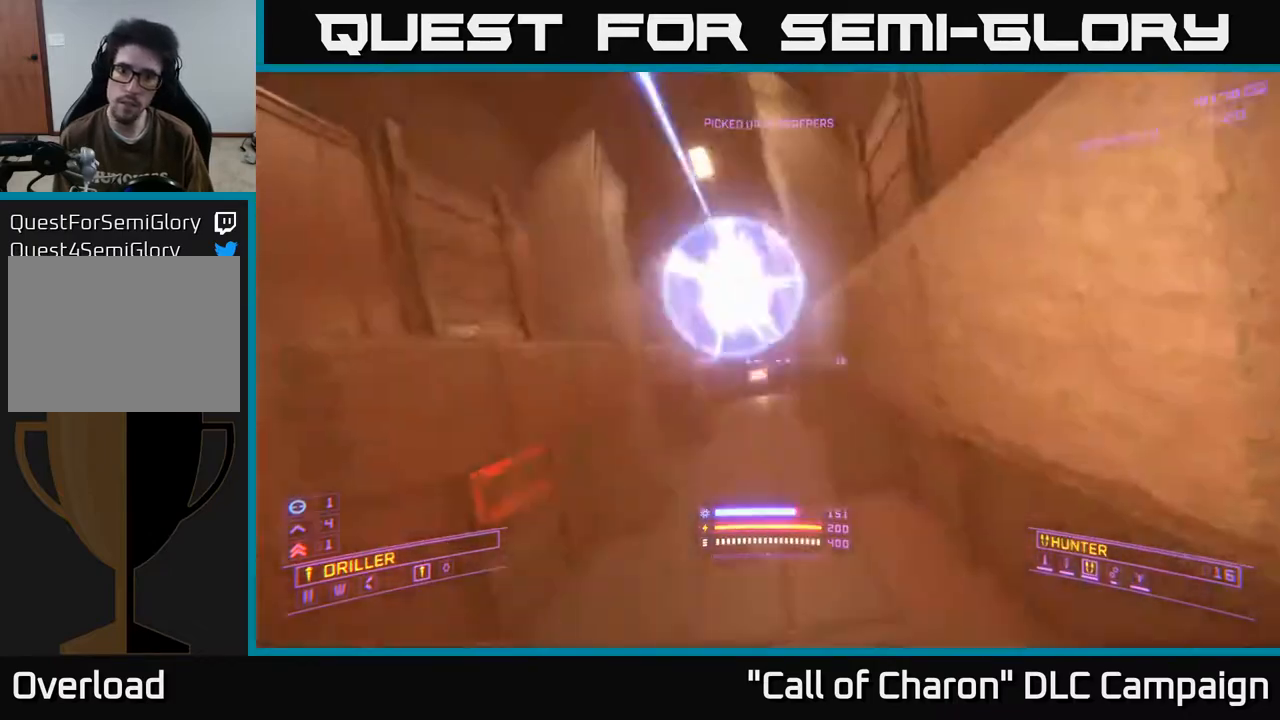
{"buttons": ["A"], "left_stick": "up-right", "right_stick": "right", "events": [[83, "left_stick", "up-left"], [167, "right_stick", "up-left"], [217, "right_stick", "left"], [300, "A", "down"], [350, "left_stick", "up-right"], [350, "right_stick", "center"], [483, "right_stick", "right"]]}
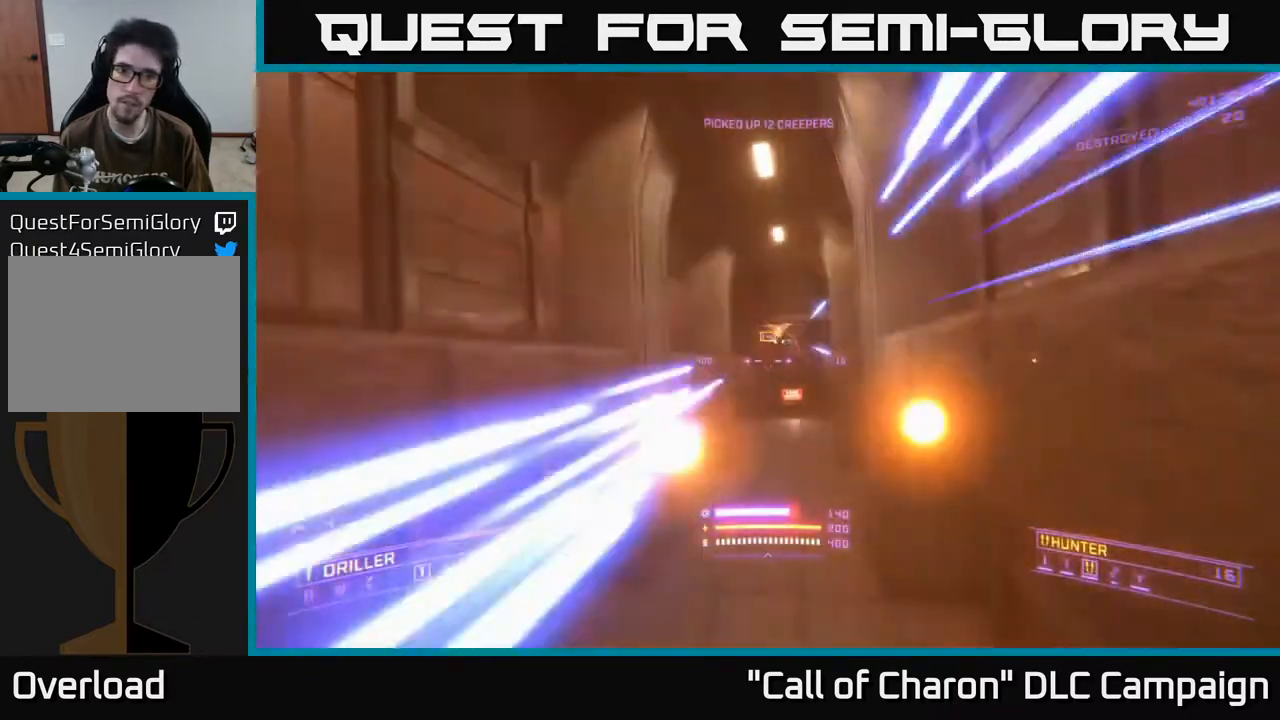
{"buttons": ["X", "R2"], "left_stick": "left", "right_stick": "left", "events": [[67, "left_stick", "center"], [83, "right_stick", "center"], [133, "A", "up"], [150, "R2", "down"], [283, "R2", "up"], [367, "R2", "down"], [367, "right_stick", "left"], [467, "left_stick", "left"], [500, "X", "down"]]}
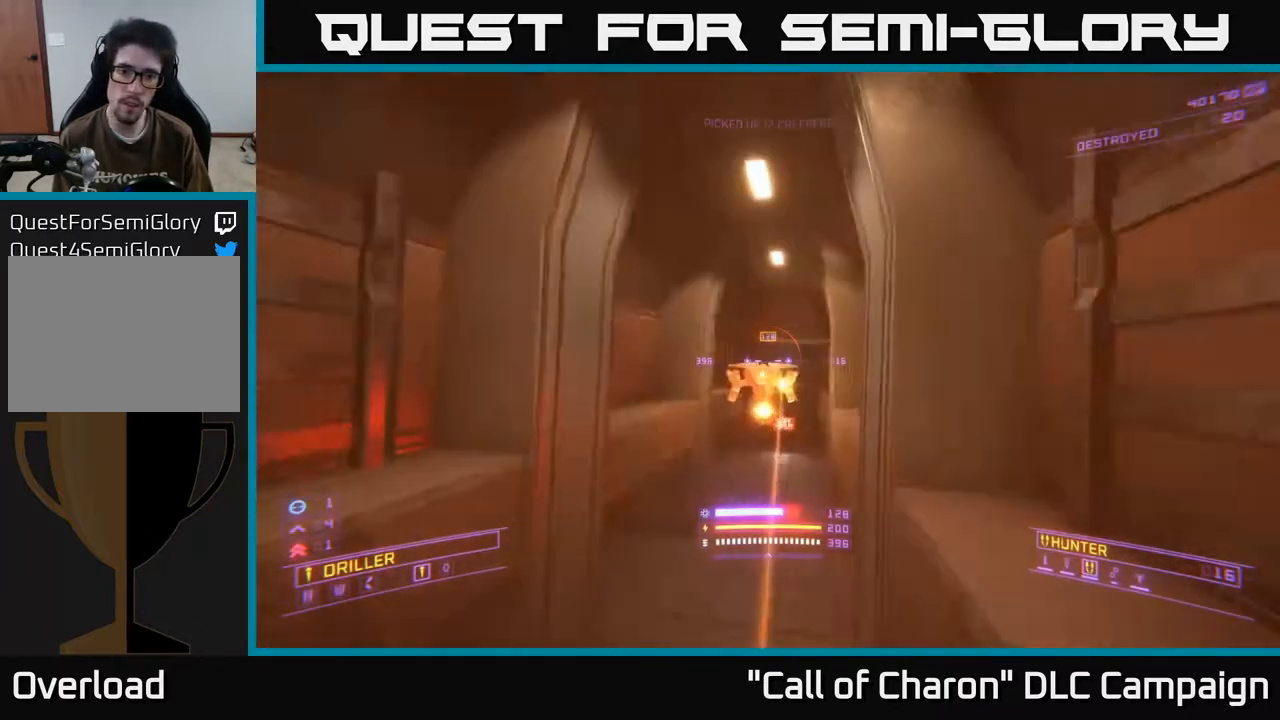
{"buttons": ["R2"], "left_stick": "center", "right_stick": "center", "events": [[17, "right_stick", "center"], [83, "X", "up"], [83, "left_stick", "center"], [167, "right_stick", "right"], [350, "right_stick", "center"]]}
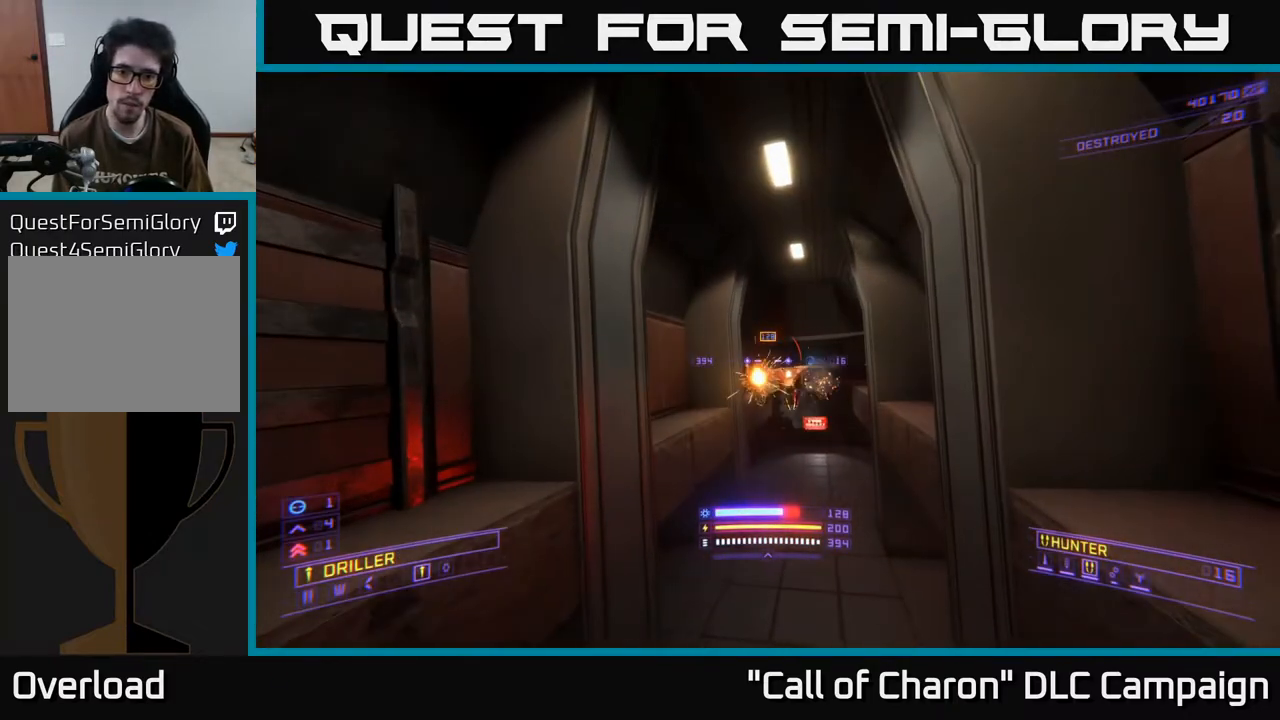
{"buttons": ["X", "R2"], "left_stick": "center", "right_stick": "center", "events": [[100, "right_stick", "down-right"], [267, "left_stick", "up"], [267, "right_stick", "center"], [383, "R2", "up"], [383, "left_stick", "center"], [450, "X", "down"], [467, "R2", "down"]]}
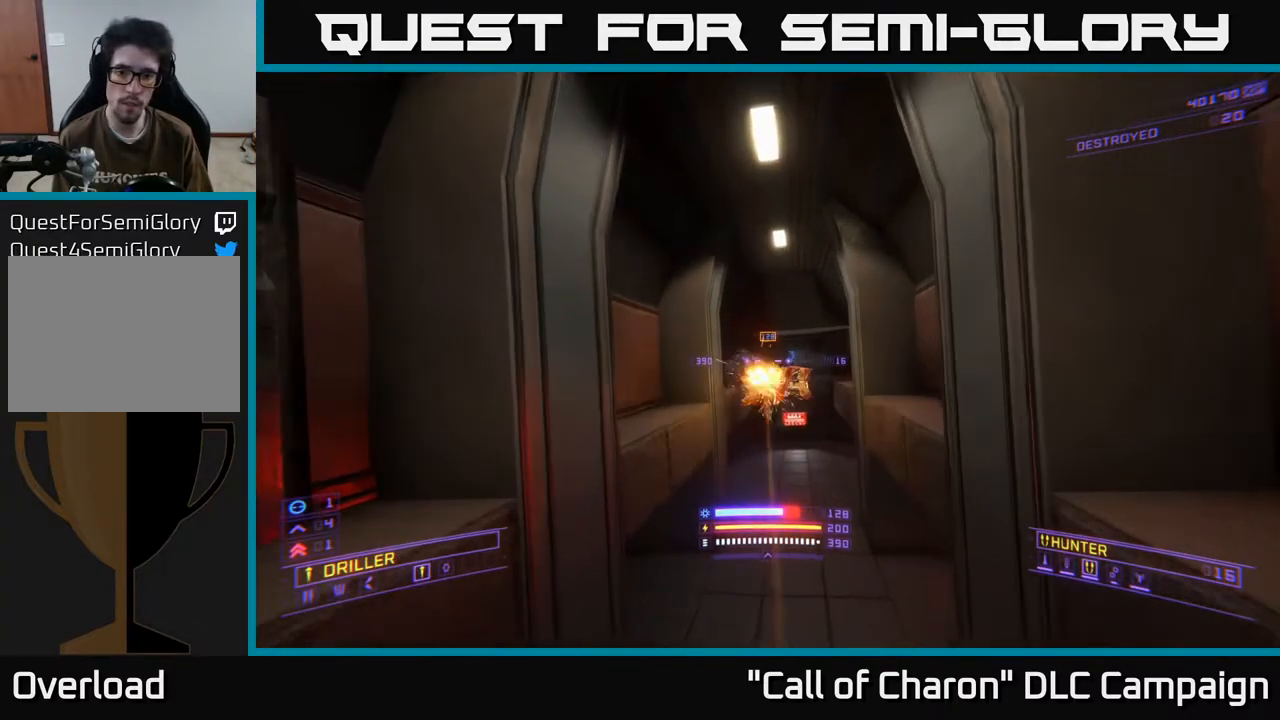
{"buttons": [], "left_stick": "up-right", "right_stick": "up", "events": [[17, "left_stick", "up"], [50, "R2", "up"], [83, "X", "up"], [83, "left_stick", "center"], [167, "R2", "down"], [217, "right_stick", "up"], [283, "R2", "up"], [283, "X", "down"], [383, "R2", "down"], [383, "left_stick", "up-right"], [417, "X", "up"], [500, "R2", "up"]]}
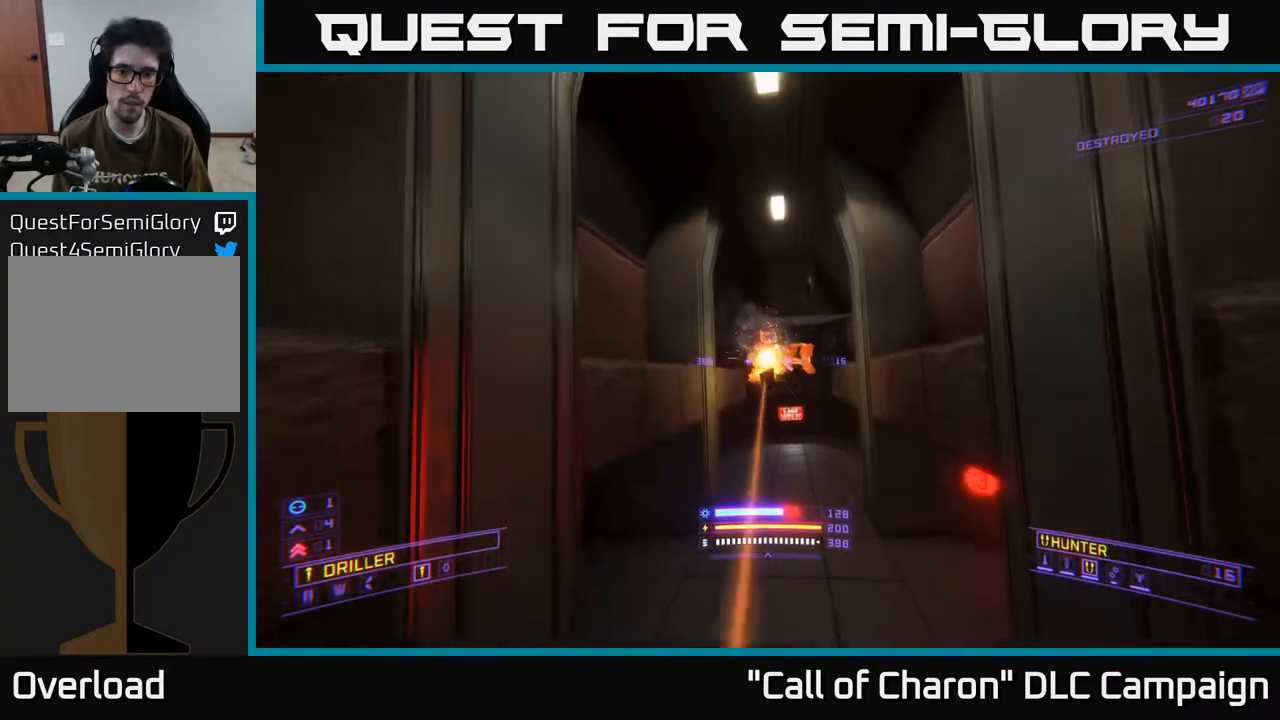
{"buttons": ["X"], "left_stick": "up", "right_stick": "down", "events": [[17, "right_stick", "up-right"], [100, "R2", "down"], [100, "left_stick", "up"], [133, "right_stick", "up"], [217, "R2", "up"], [267, "L2", "down"], [267, "right_stick", "center"], [350, "right_stick", "down"], [367, "L2", "up"], [433, "X", "down"]]}
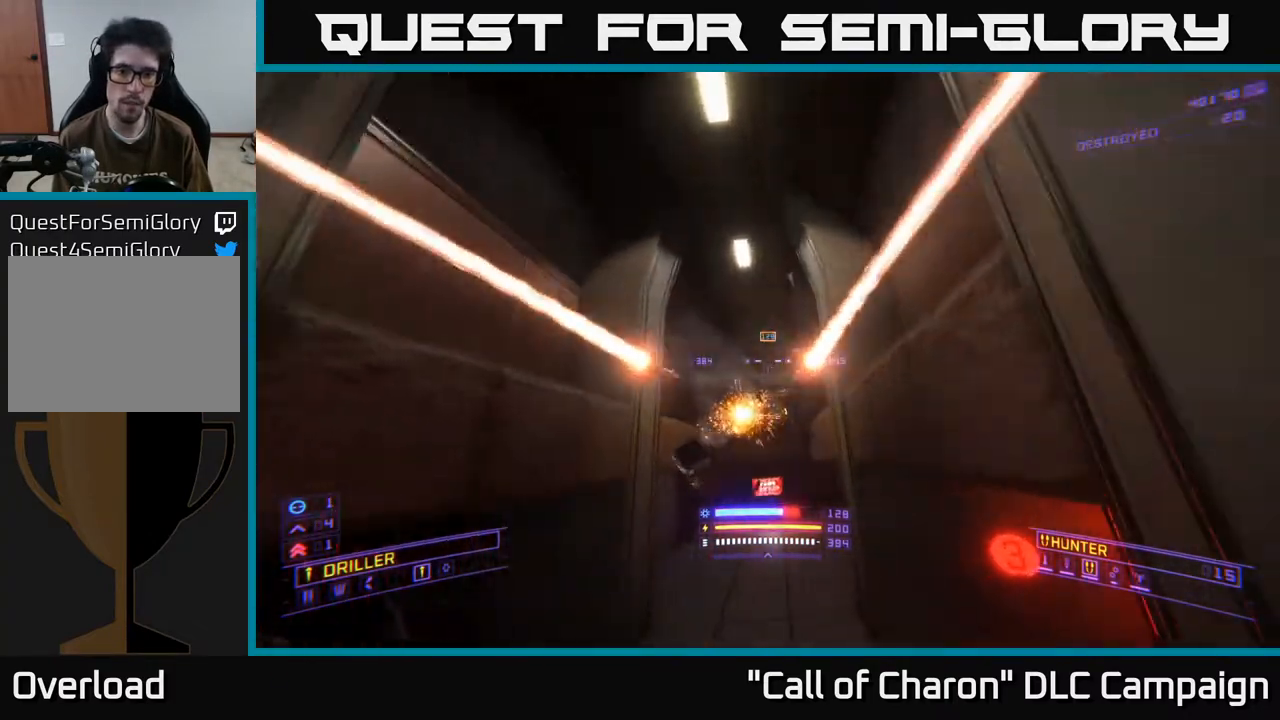
{"buttons": [], "left_stick": "up", "right_stick": "center", "events": [[67, "right_stick", "center"], [333, "X", "up"]]}
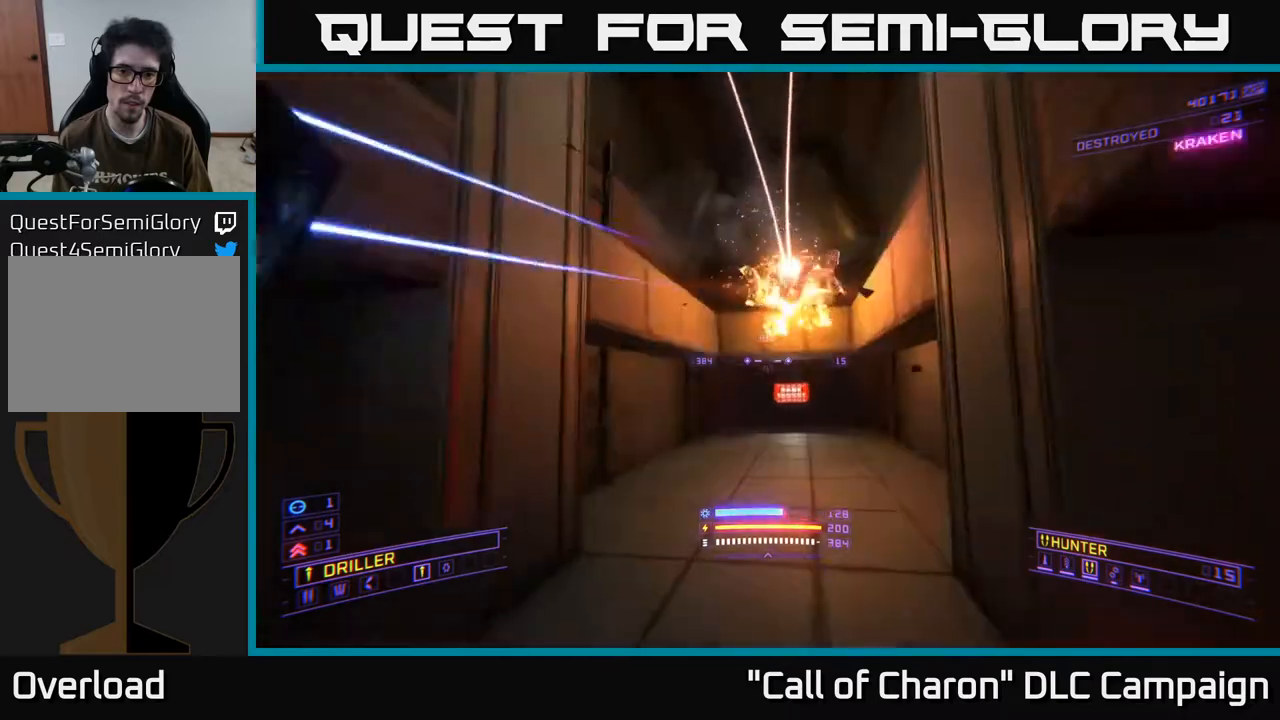
{"buttons": ["A"], "left_stick": "center", "right_stick": "up", "events": [[33, "right_stick", "up-right"], [50, "A", "down"], [83, "right_stick", "right"], [100, "A", "up"], [167, "left_stick", "up-right"], [200, "right_stick", "center"], [367, "A", "down"], [450, "left_stick", "center"], [450, "right_stick", "up"]]}
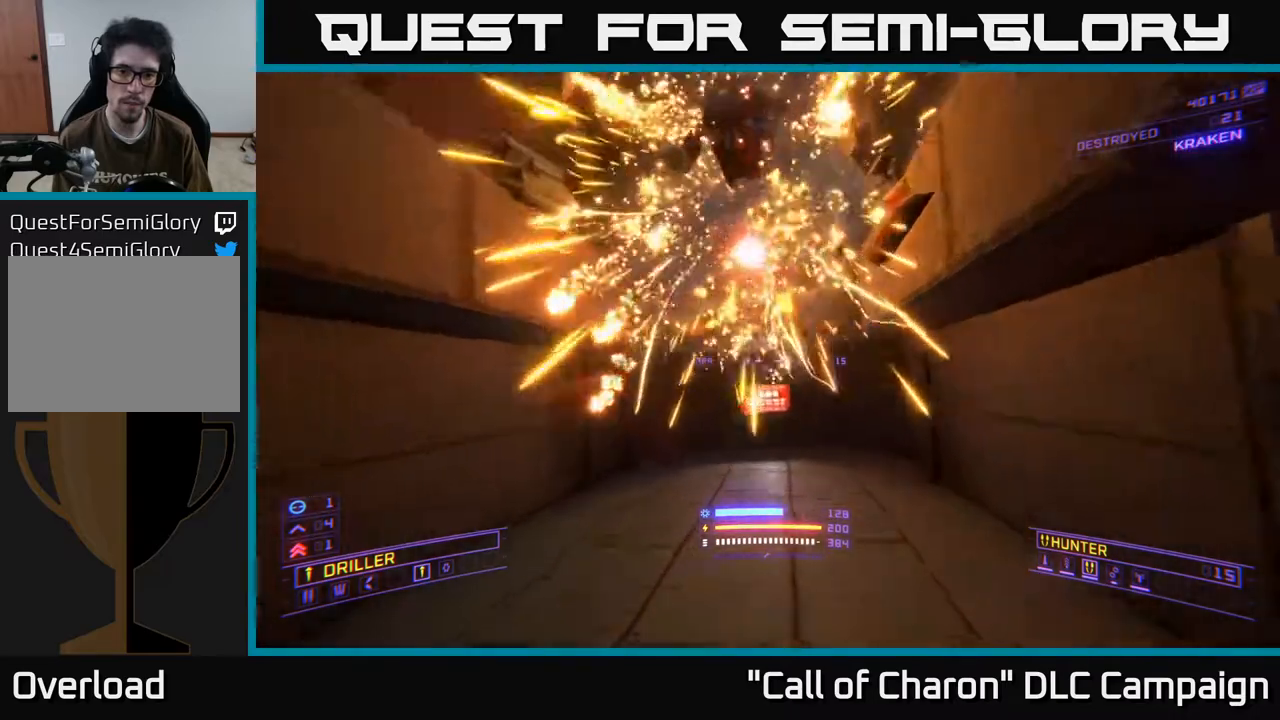
{"buttons": [], "left_stick": "up", "right_stick": "left", "events": [[50, "right_stick", "up-left"], [233, "right_stick", "left"], [300, "left_stick", "up"], [317, "A", "up"]]}
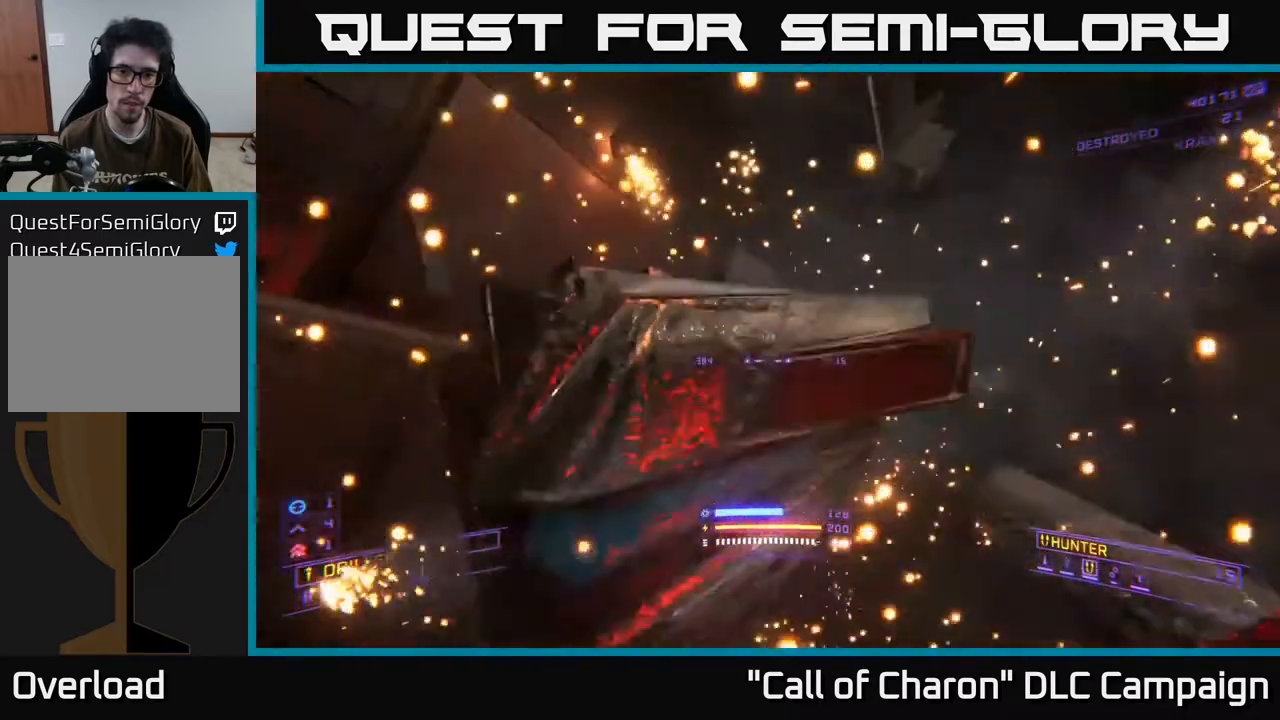
{"buttons": [], "left_stick": "right", "right_stick": "left", "events": [[50, "left_stick", "up-right"], [217, "right_stick", "center"], [383, "right_stick", "left"], [400, "left_stick", "right"]]}
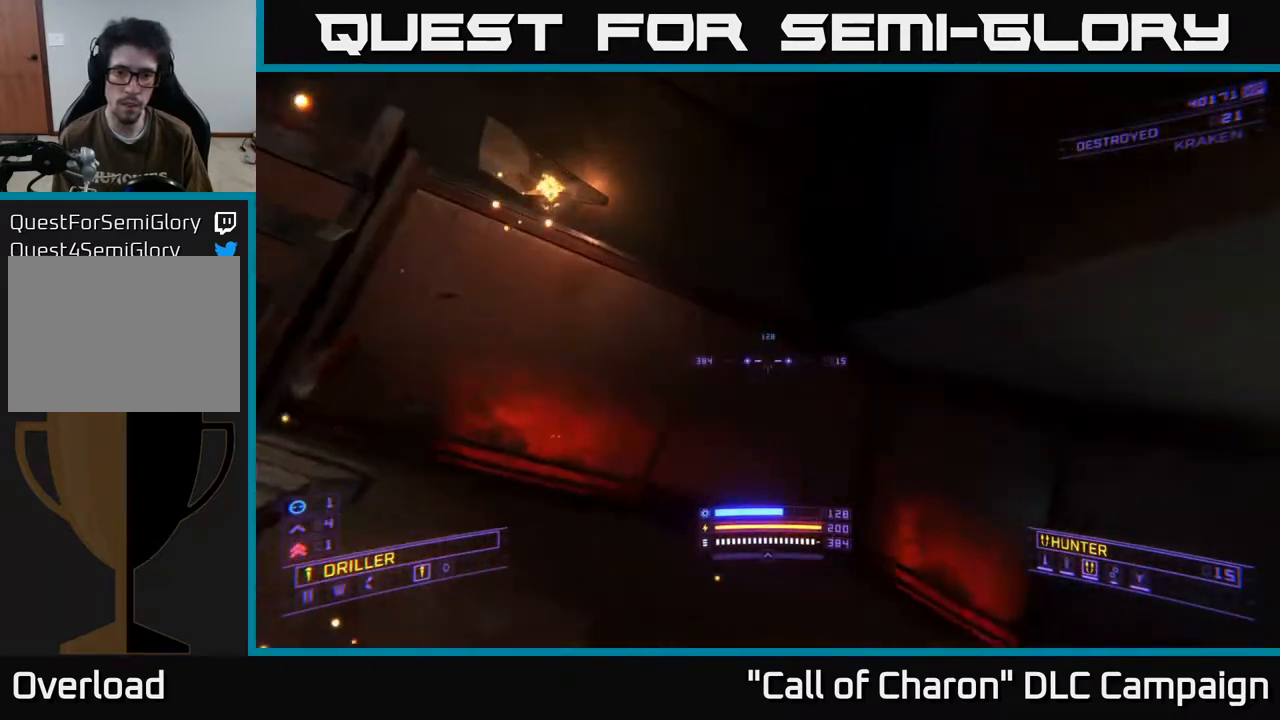
{"buttons": [], "left_stick": "up-left", "right_stick": "center", "events": [[67, "left_stick", "center"], [183, "left_stick", "right"], [383, "left_stick", "center"], [383, "right_stick", "center"], [433, "left_stick", "up-left"]]}